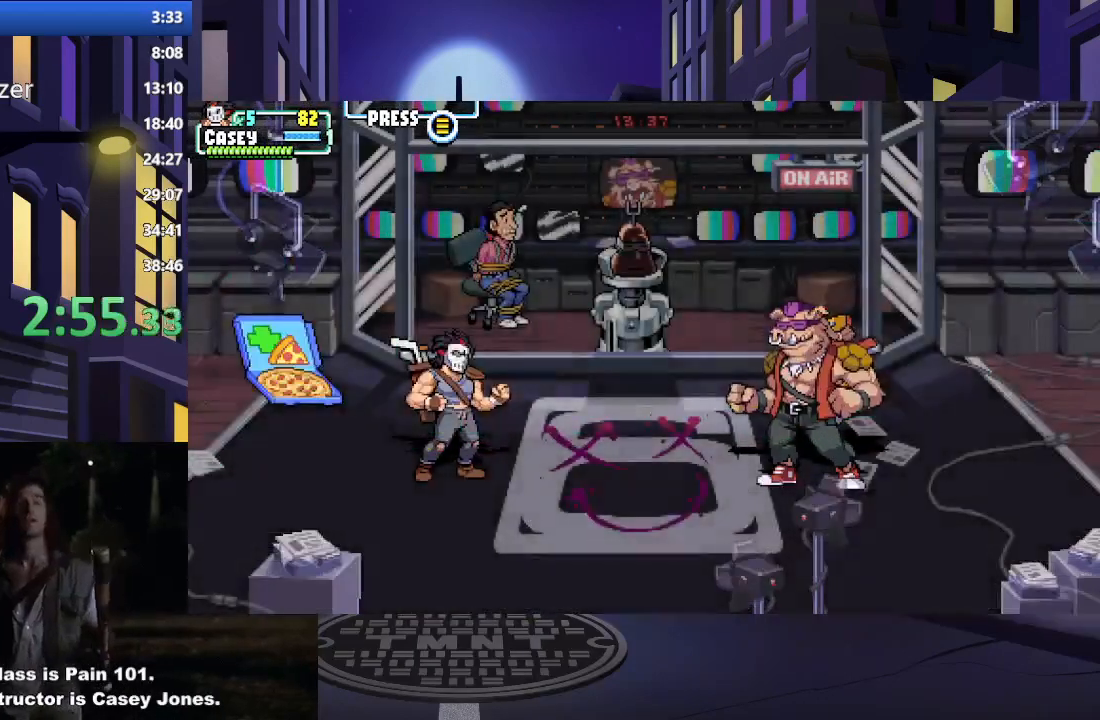
Gameplay with a controller (Xbox layout); each line is a JSON object with the inputs held at the frame after it. "events" lists button and stick changes between this image and that frame as [ms after this image, input, new state], when the widget could be followed in between. Not read: L3 R3 left_stick right_stick.
{"buttons": ["X", "DPAD_RIGHT"], "events": [[200, "DPAD_RIGHT", "down"], [284, "DPAD_RIGHT", "up"], [350, "DPAD_RIGHT", "down"], [501, "X", "down"]]}
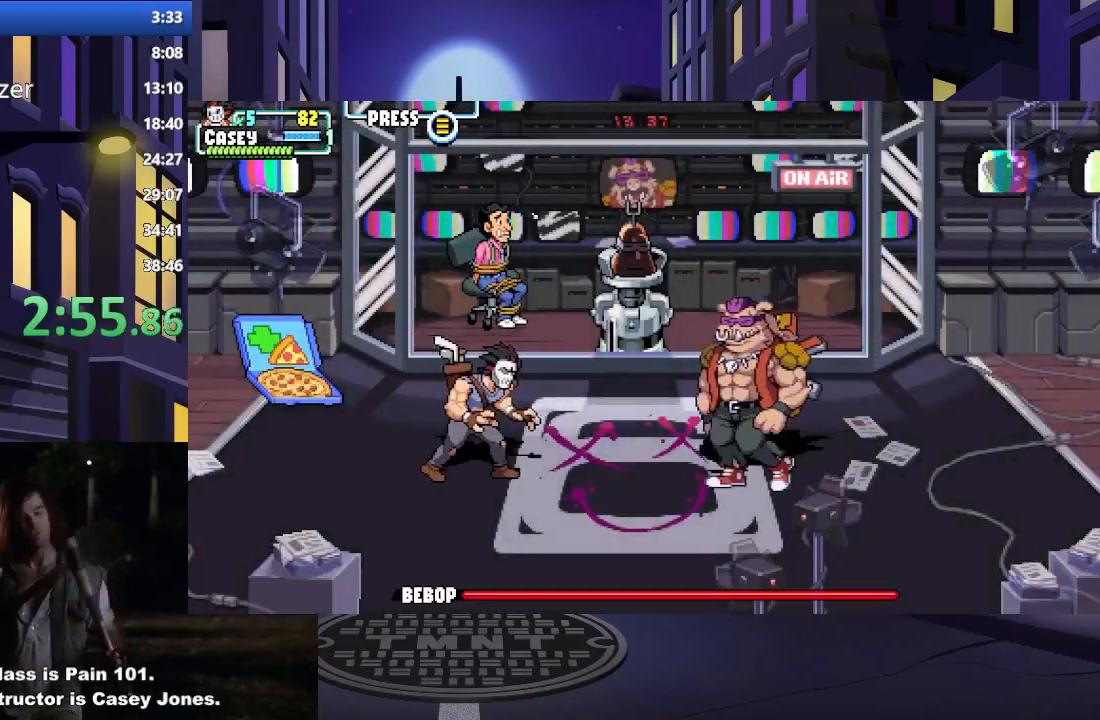
{"buttons": [], "events": [[33, "DPAD_RIGHT", "up"], [150, "X", "up"], [216, "X", "down"], [333, "X", "up"], [400, "X", "down"], [467, "X", "up"]]}
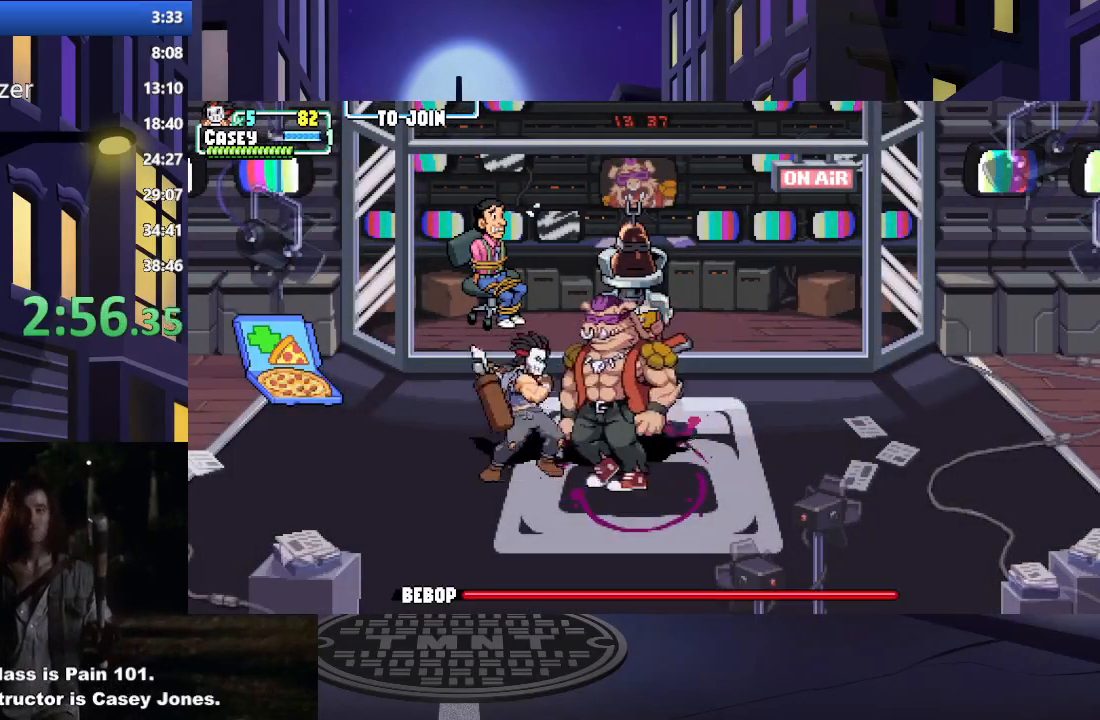
{"buttons": [], "events": [[33, "DPAD_RIGHT", "down"], [83, "X", "down"], [134, "DPAD_RIGHT", "up"], [184, "X", "up"], [200, "DPAD_RIGHT", "down"], [267, "X", "down"], [300, "DPAD_RIGHT", "up"], [334, "X", "up"], [434, "X", "down"], [501, "X", "up"]]}
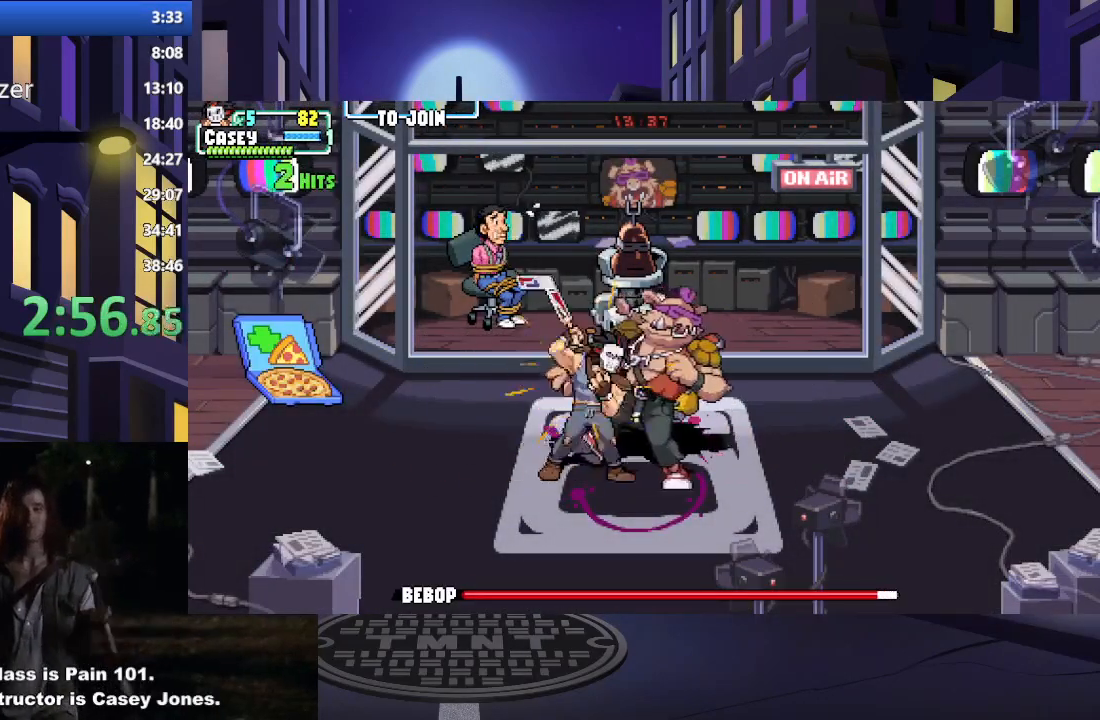
{"buttons": ["Y"], "events": [[383, "Y", "down"]]}
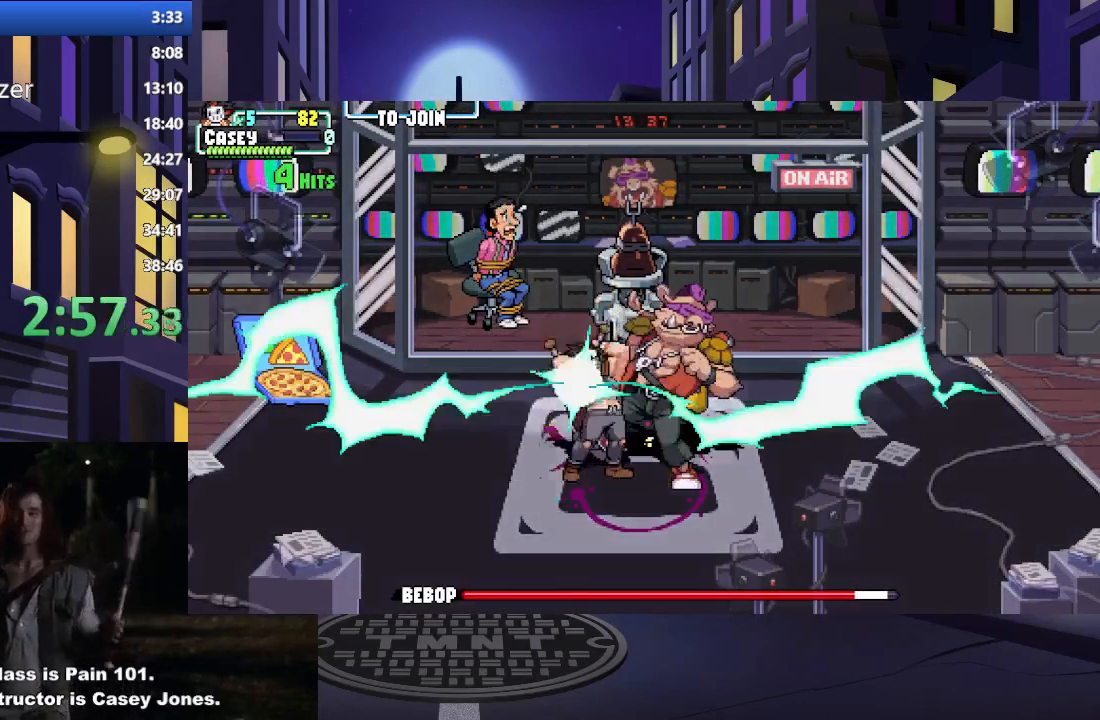
{"buttons": [], "events": [[267, "Y", "up"]]}
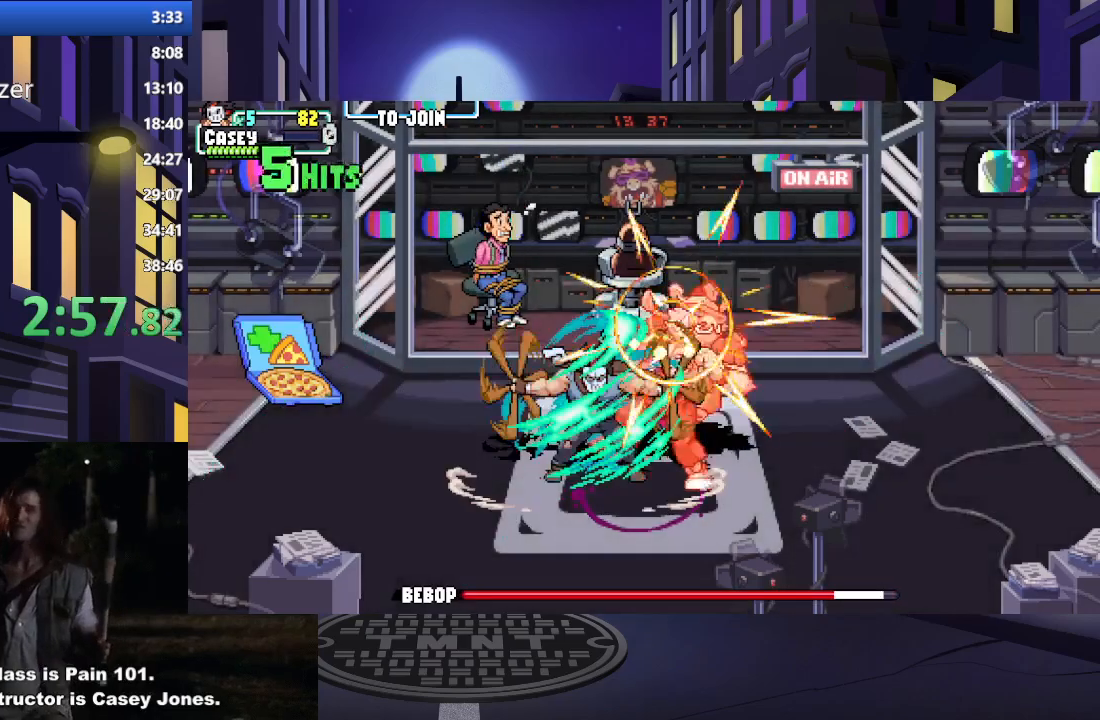
{"buttons": [], "events": []}